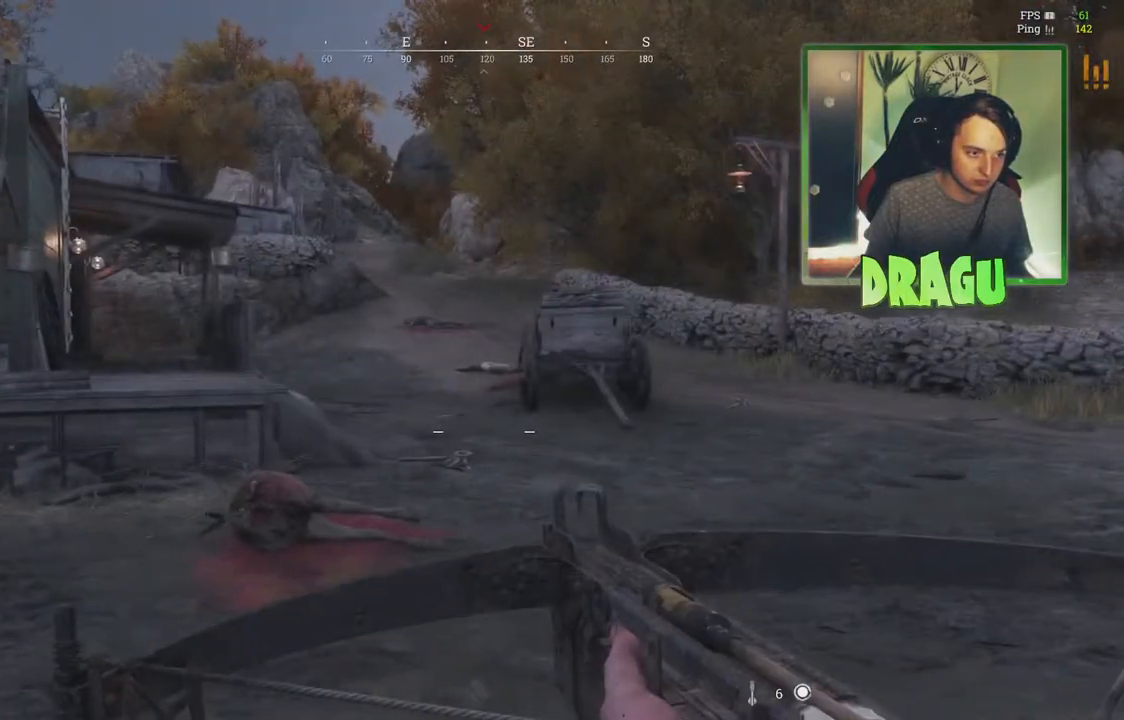
Gameplay with keyboard and mouse; each line is a JSON object with the keys and mouse buttons held at the frame after it. "events" lists presses ("down") and releases ("up") of "1", "2", "3", "4", "5", "a", "c", "ctrl", "d", "e", "f", "q", "r", "s", "shift", "tab", "v", "w", "x", "y", "mouse_left", "mouse_wheel", "mouse_right", "mouse_mb4" and "mouse_mb5" between this image and that frame as [ms after this image, input, new state], when the widget could be followed in between. "mouse_left", "mouse_wheel", "mouse_right", "mouse_mb4", "mouse_mb5" = the "left", "wheel", "right", "mb4", "mb5" buttons of the "mouse" list. No other keys are recorded. "wheel" means that the mouse wheel is clicked or scrolled. Mouse movement is not recorded.
{"keys": ["a", "shift", "w"], "mouse": [], "events": [[434, "w", "down"], [450, "shift", "down"]]}
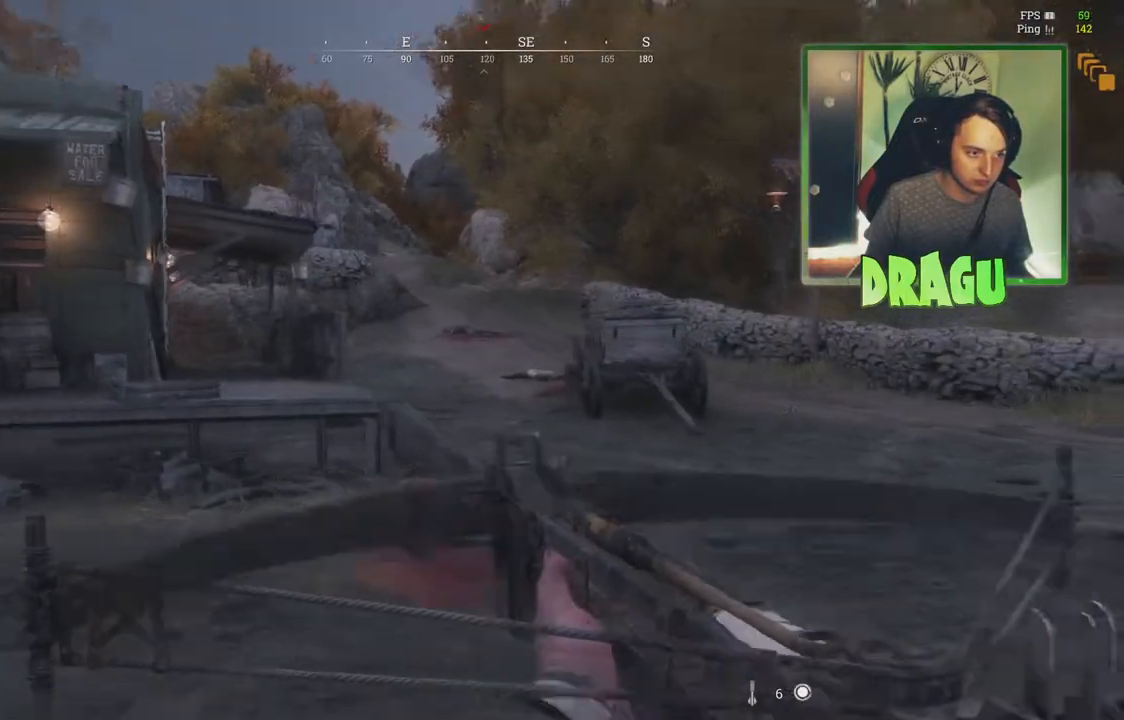
{"keys": ["shift", "w"], "mouse": [], "events": [[166, "a", "up"]]}
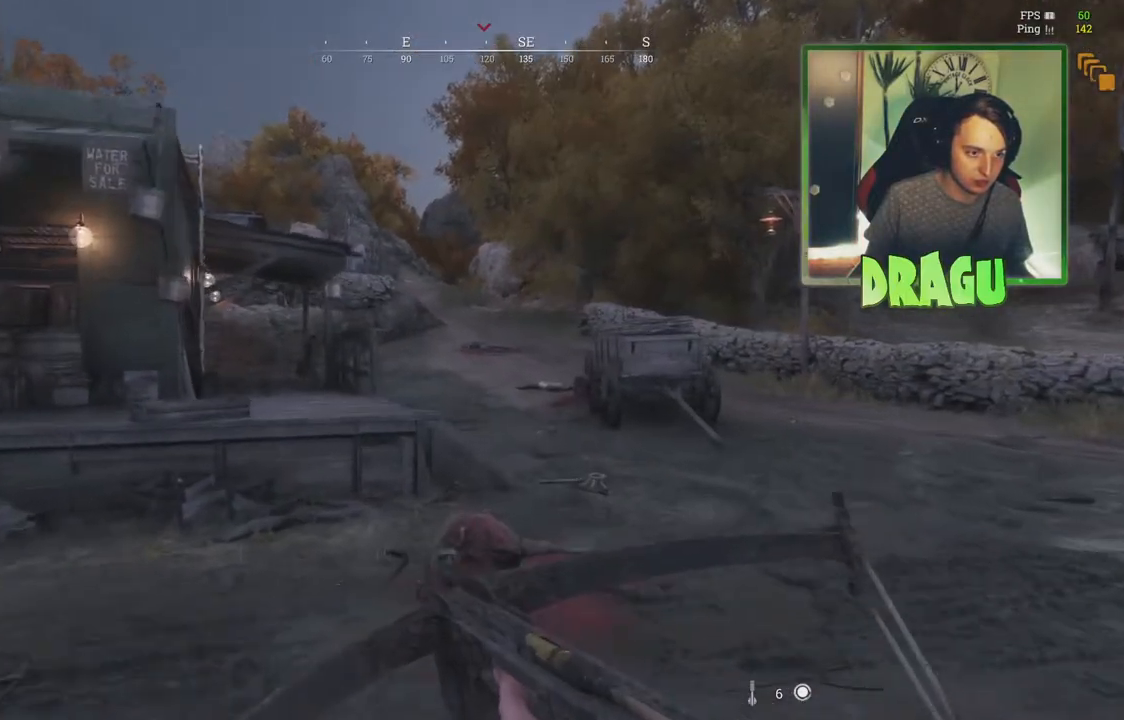
{"keys": ["a", "shift", "w"], "mouse": [], "events": [[400, "a", "down"]]}
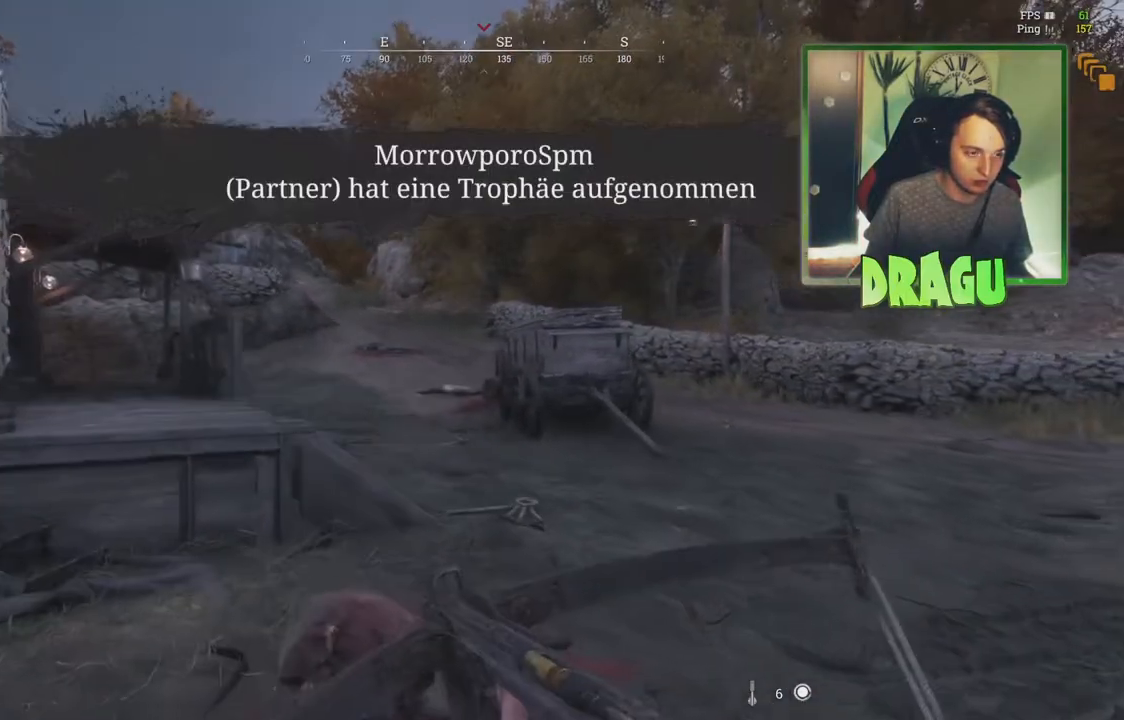
{"keys": ["shift", "w"], "mouse": [], "events": [[50, "a", "up"]]}
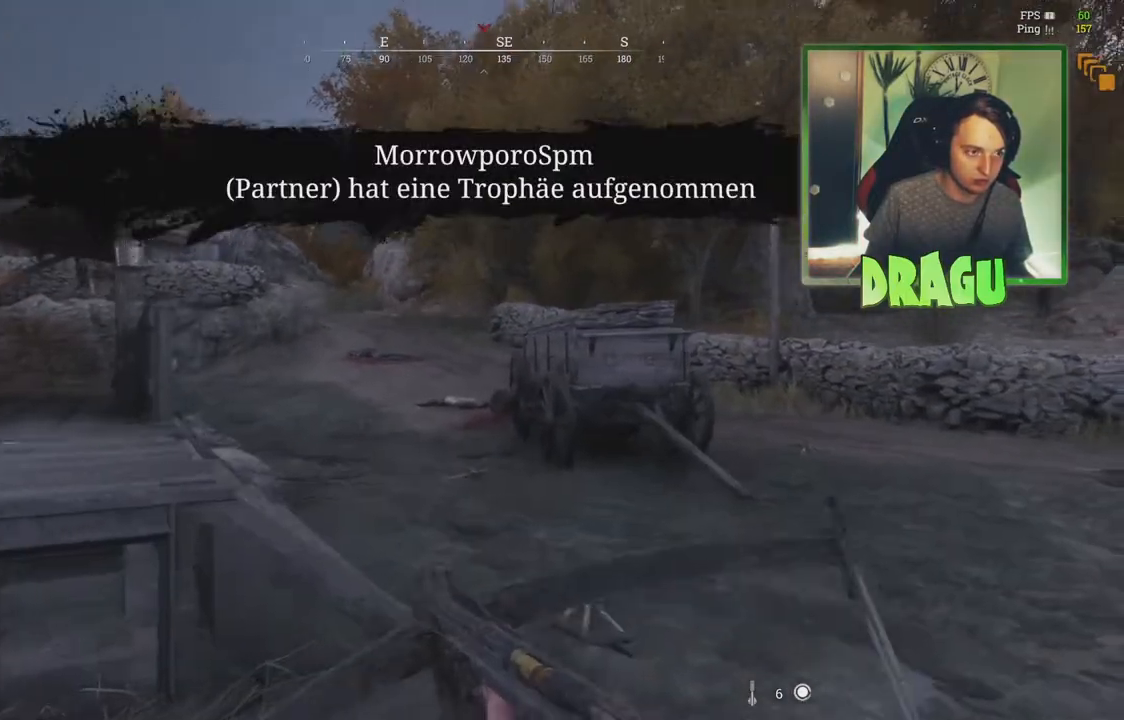
{"keys": ["shift", "w"], "mouse": [], "events": []}
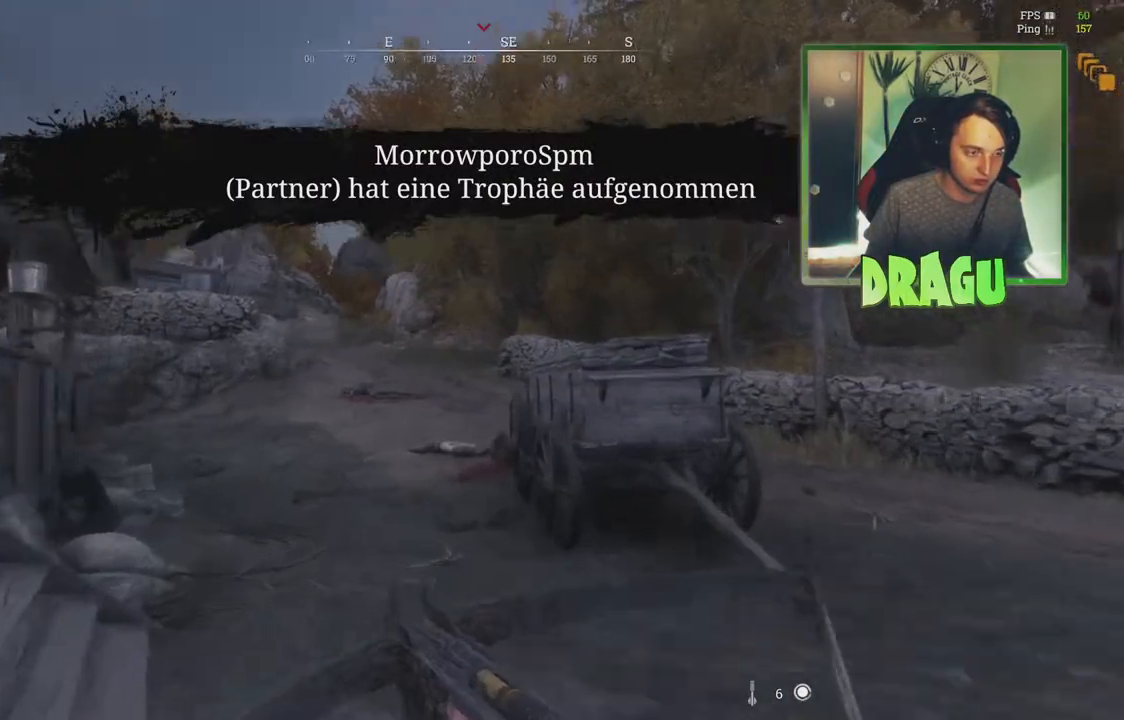
{"keys": ["d", "shift", "w"], "mouse": [], "events": [[450, "d", "down"]]}
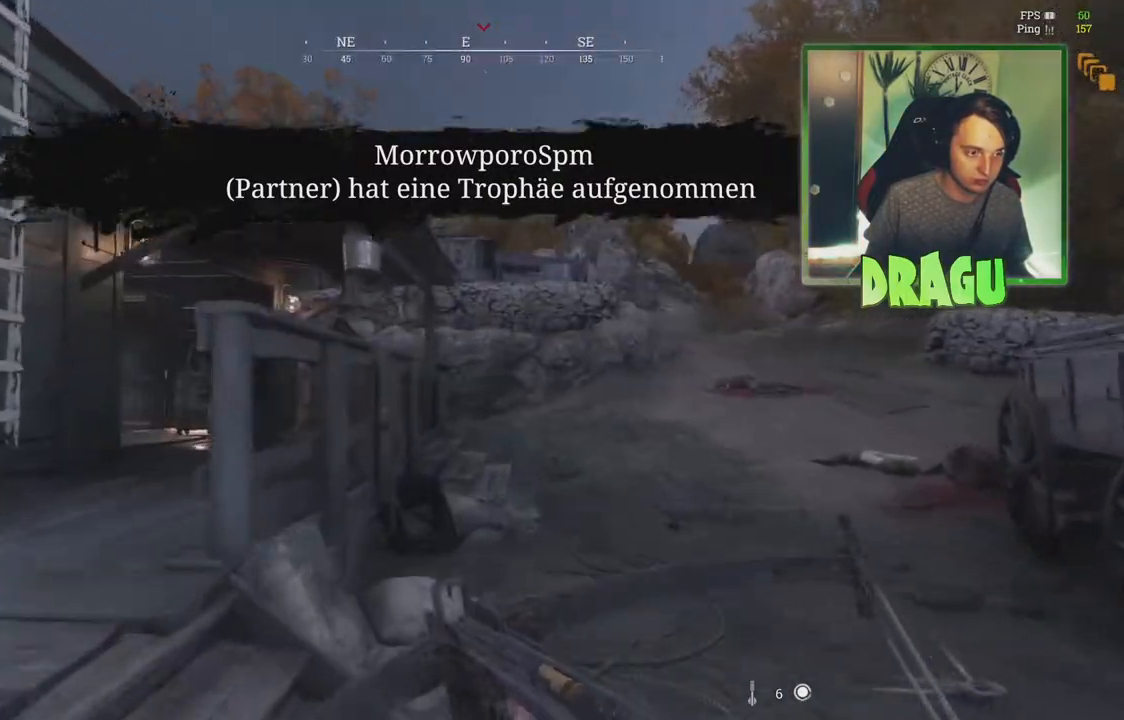
{"keys": ["shift", "w"], "mouse": [], "events": [[117, "d", "up"]]}
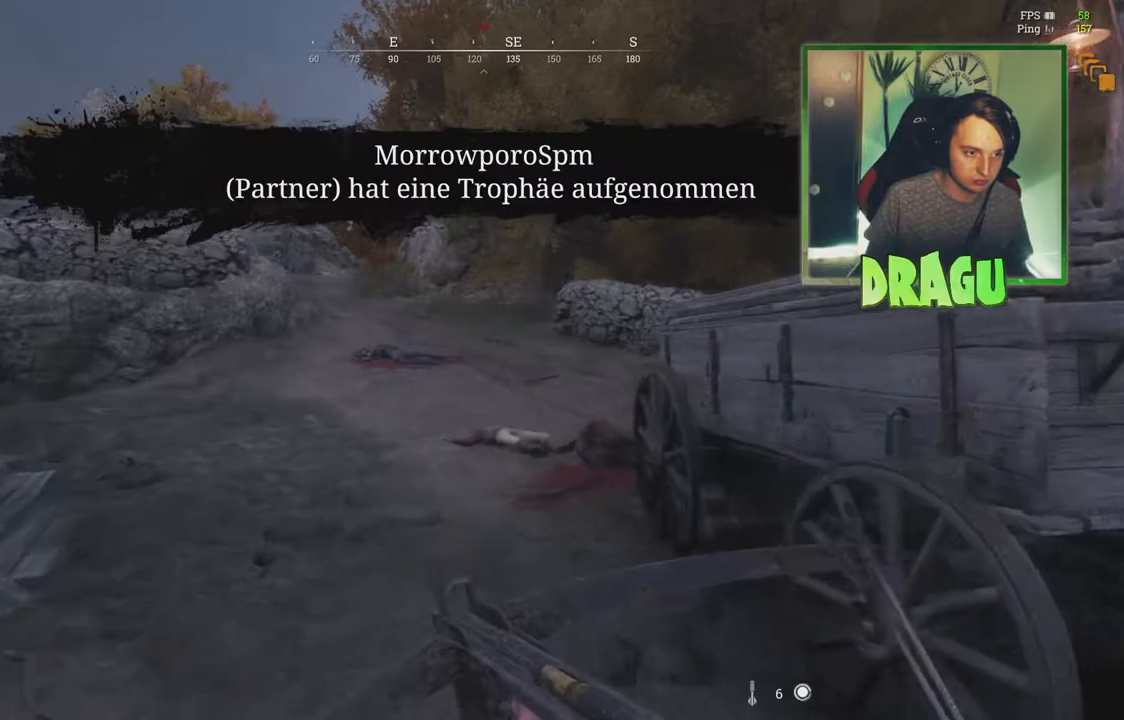
{"keys": ["shift", "w"], "mouse": [], "events": []}
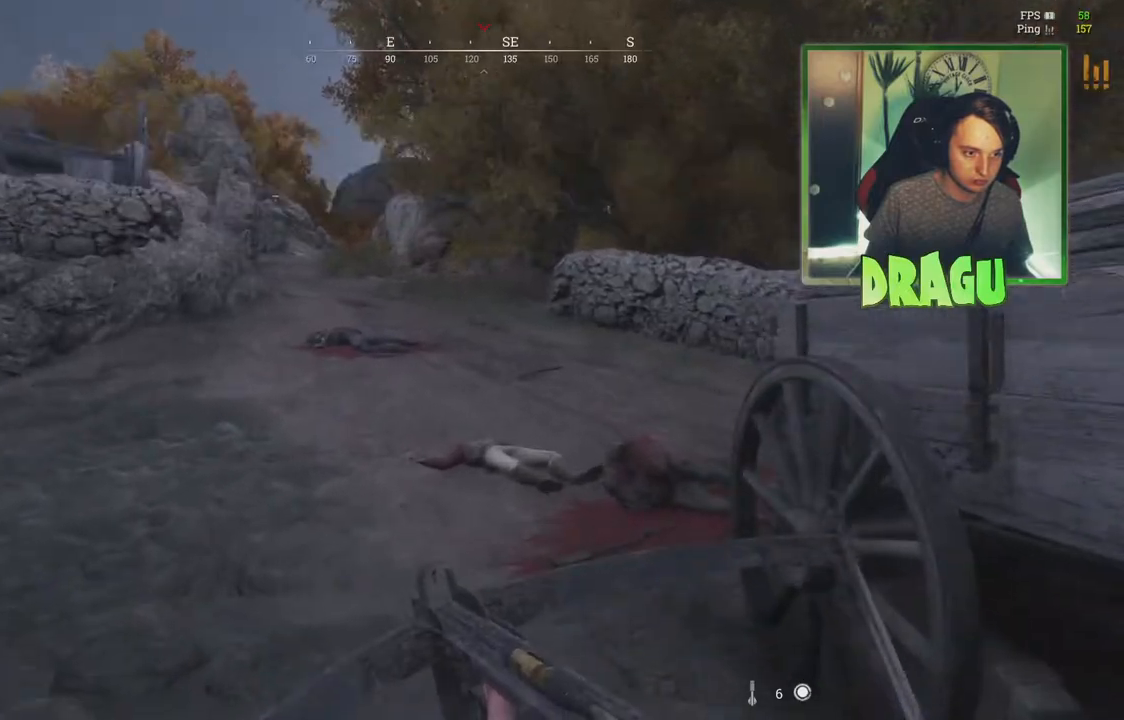
{"keys": ["shift", "w"], "mouse": [], "events": []}
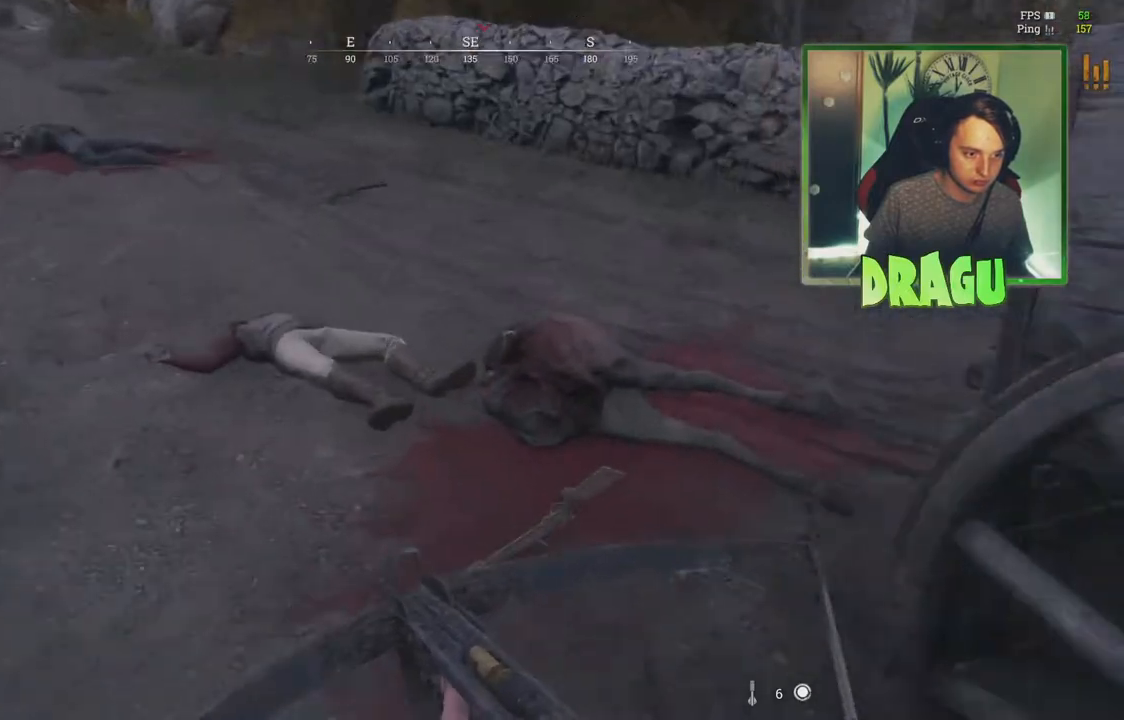
{"keys": ["a", "w"], "mouse": [], "events": [[83, "a", "down"], [83, "shift", "up"], [350, "ctrl", "down"], [500, "ctrl", "up"]]}
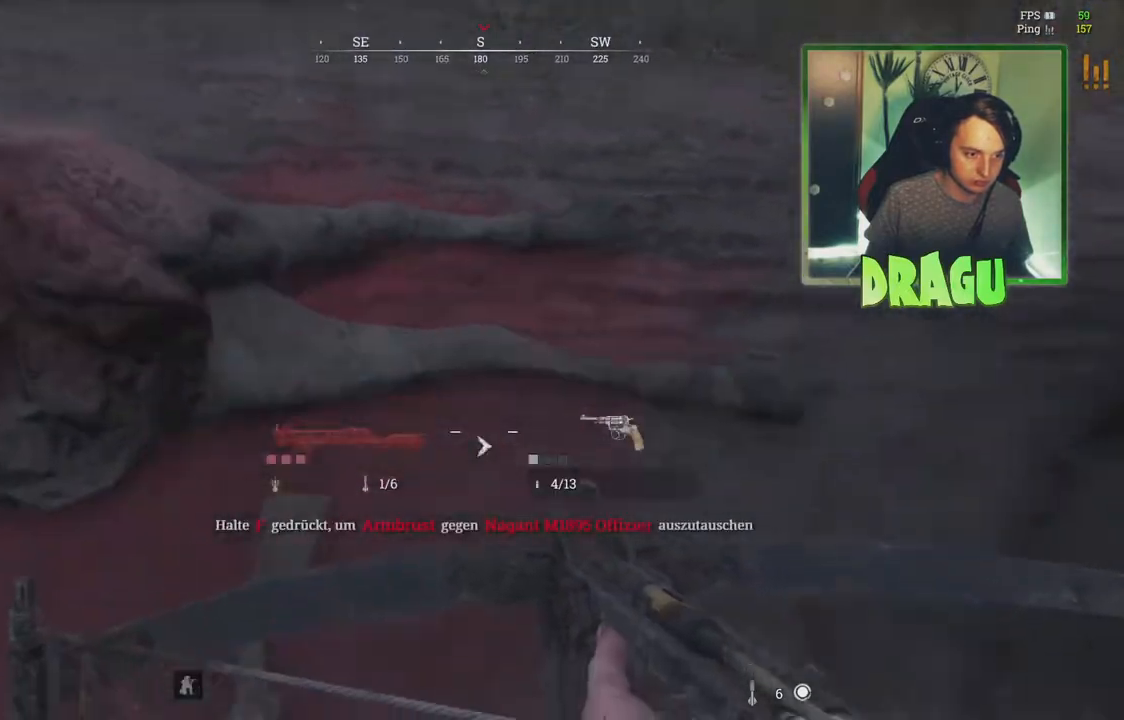
{"keys": ["a", "w"], "mouse": [], "events": [[367, "ctrl", "down"], [501, "ctrl", "up"]]}
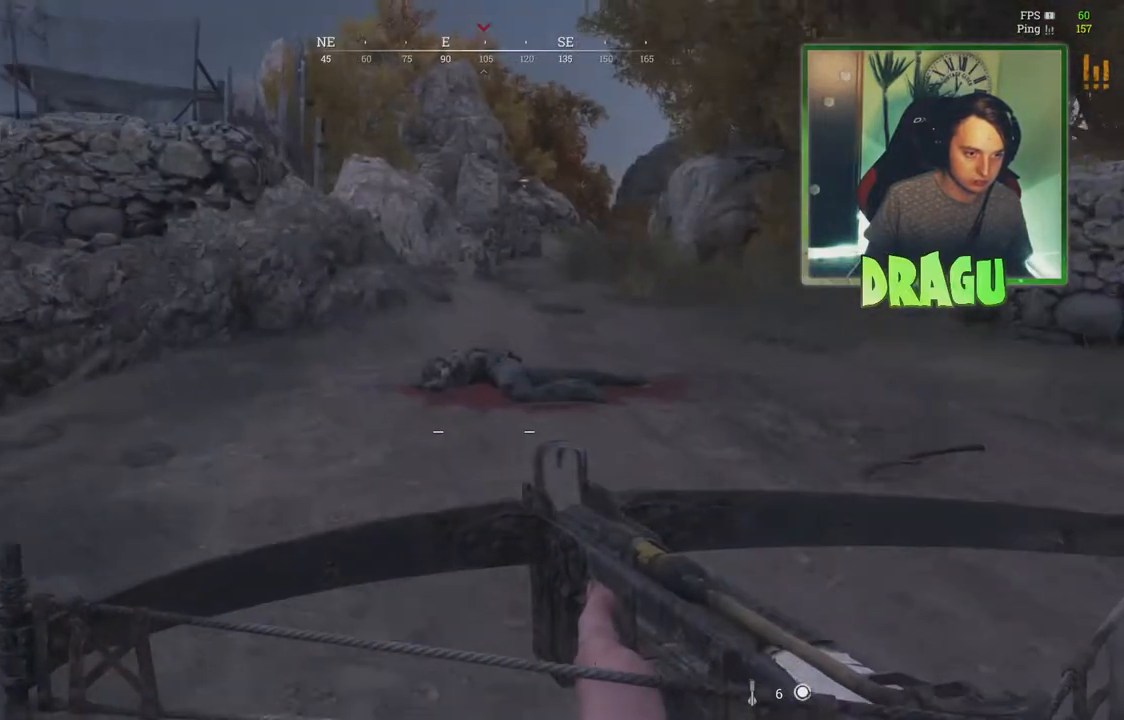
{"keys": ["a", "e", "shift", "w"], "mouse": [], "events": [[233, "shift", "down"], [367, "e", "down"]]}
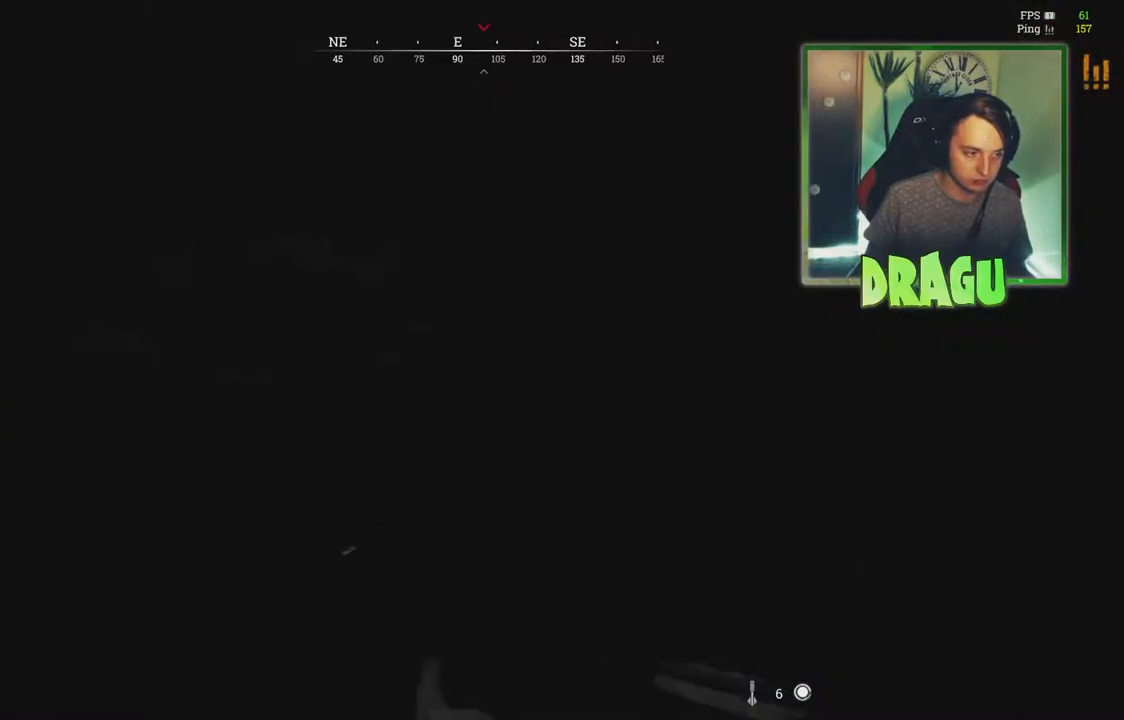
{"keys": ["a", "e", "shift", "w"], "mouse": [], "events": [[83, "a", "up"], [134, "d", "down"], [400, "d", "up"], [417, "a", "down"]]}
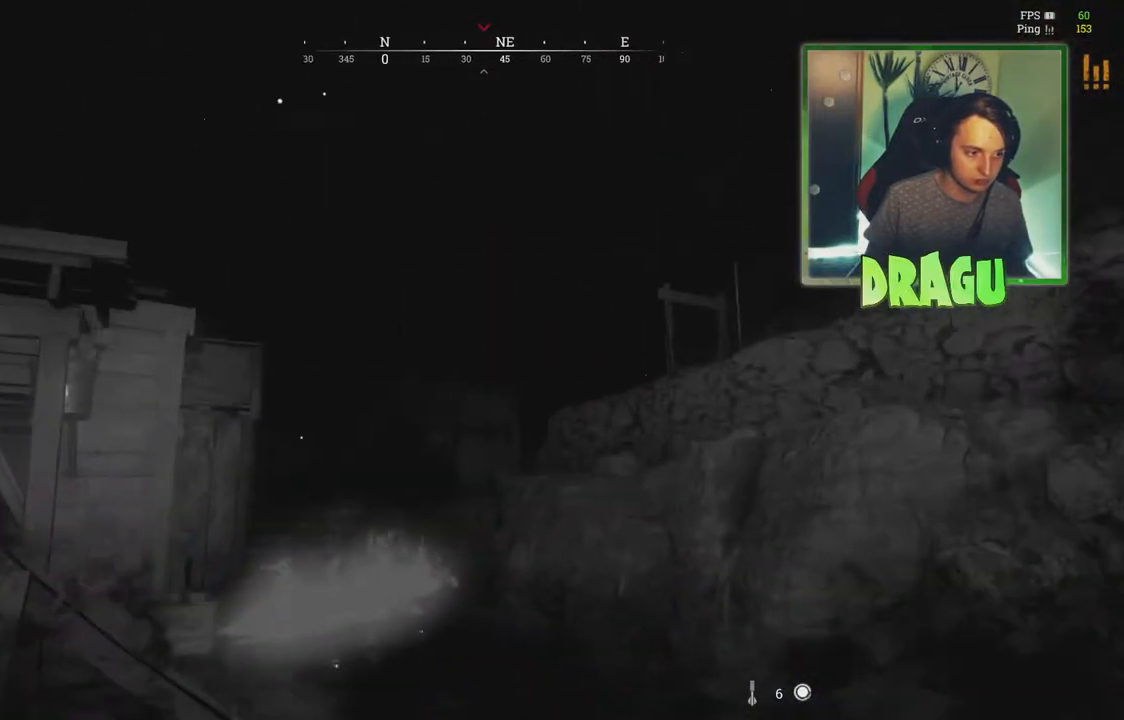
{"keys": ["a", "e", "shift"], "mouse": [], "events": [[66, "w", "up"]]}
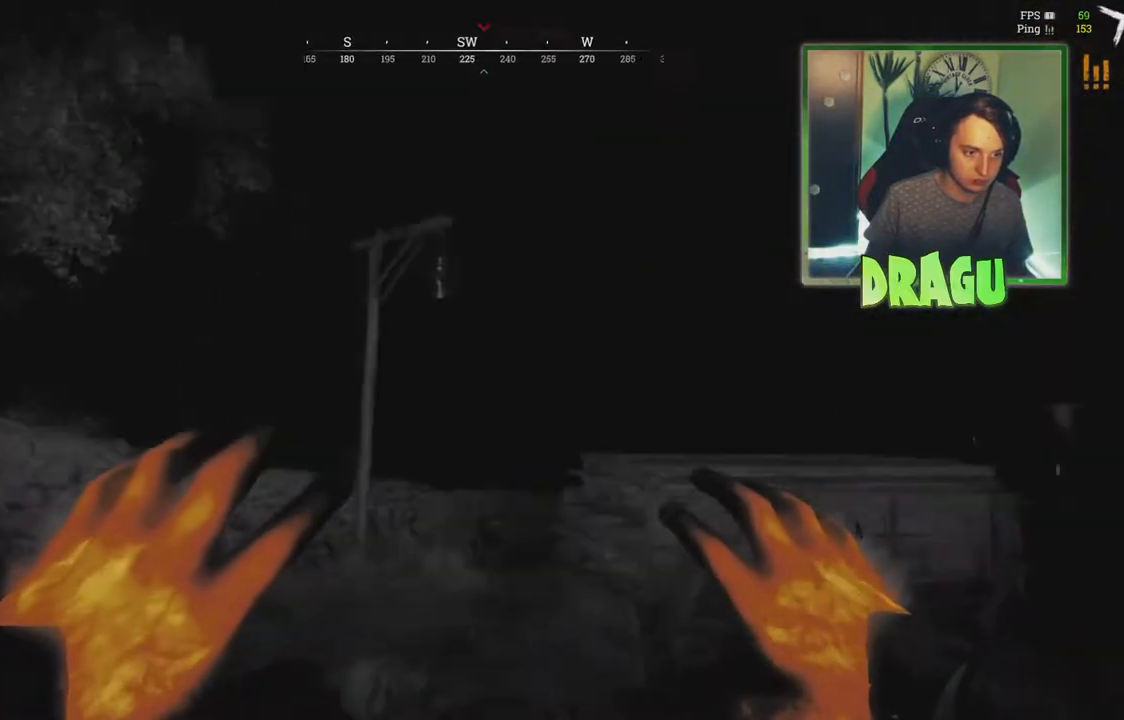
{"keys": ["e", "shift", "w"], "mouse": [], "events": [[367, "w", "down"], [417, "a", "up"]]}
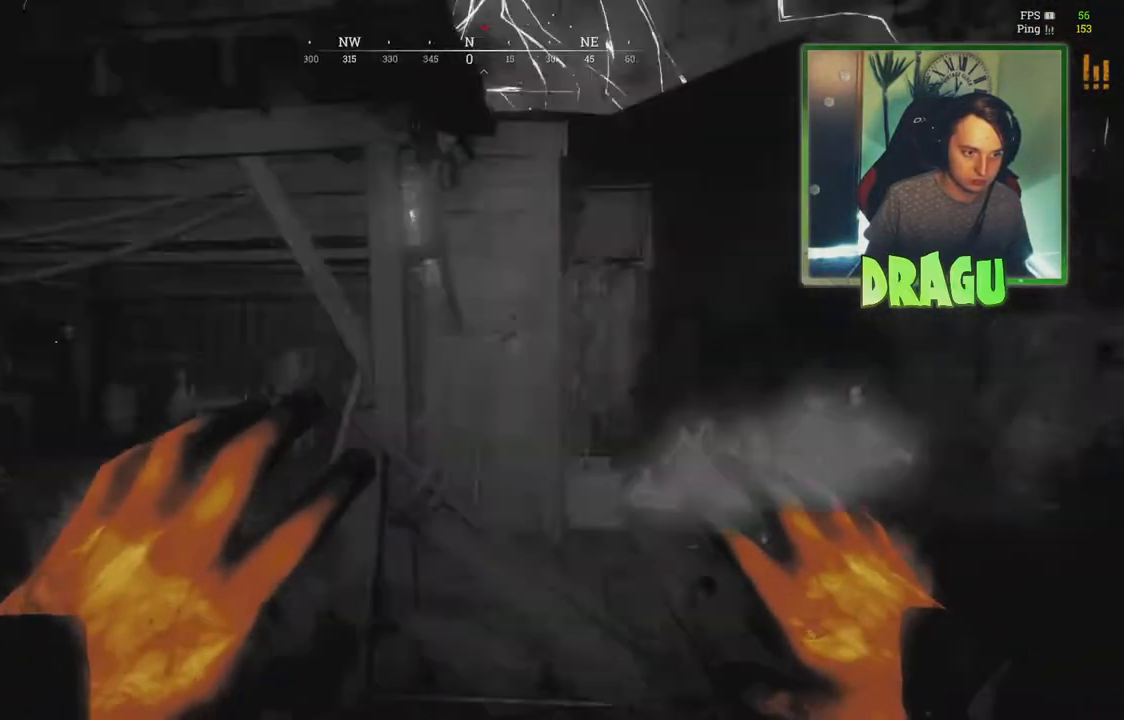
{"keys": ["d", "e", "shift"], "mouse": [], "events": [[100, "d", "down"], [200, "w", "up"]]}
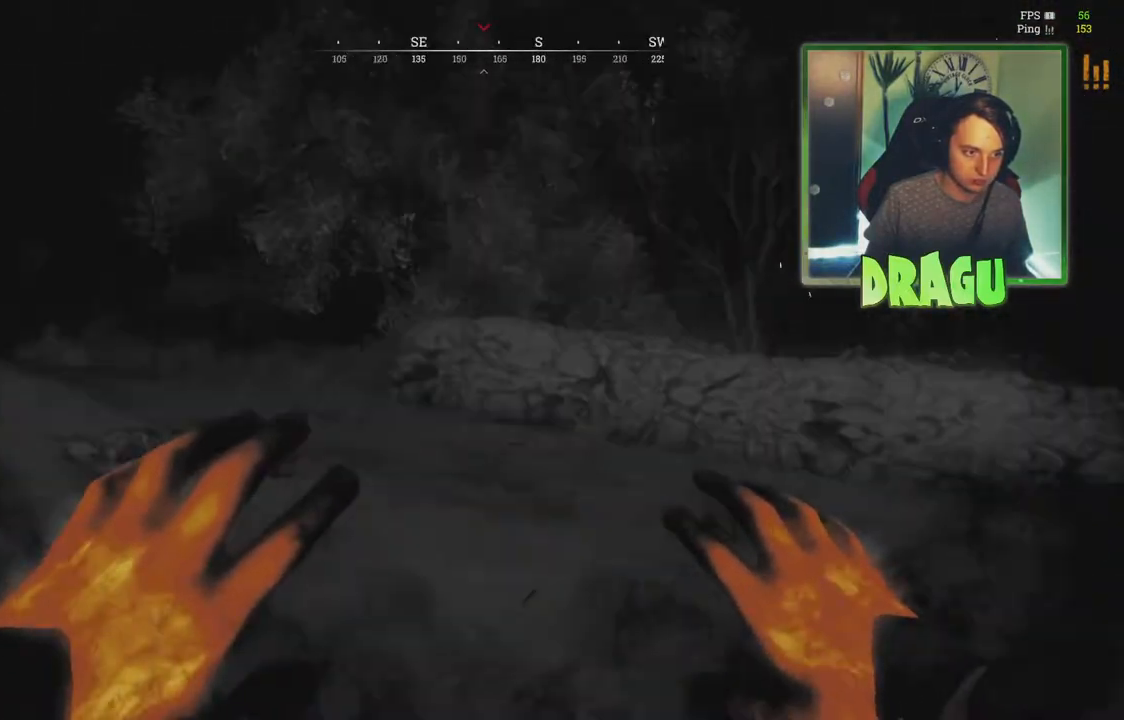
{"keys": ["a"], "mouse": [], "events": [[33, "w", "down"], [184, "d", "up"], [184, "w", "up"], [217, "e", "up"], [217, "shift", "up"], [234, "a", "down"]]}
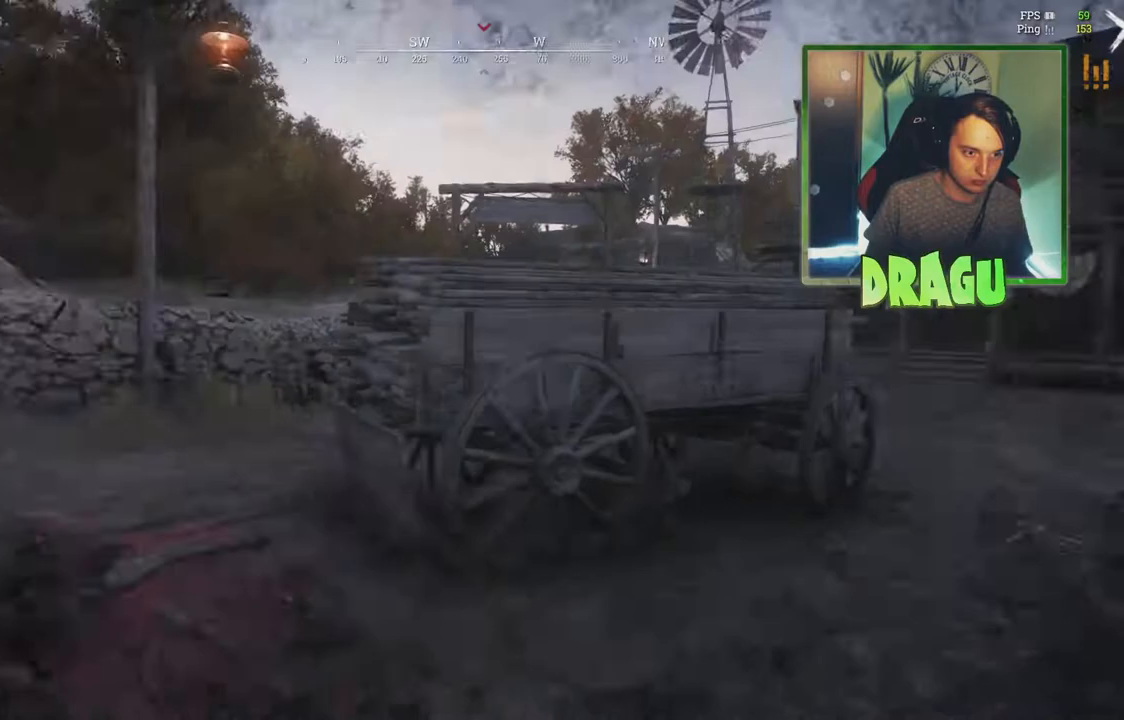
{"keys": ["d", "w"], "mouse": [], "events": [[150, "w", "down"], [266, "ctrl", "down"], [383, "a", "up"], [400, "ctrl", "up"], [483, "d", "down"]]}
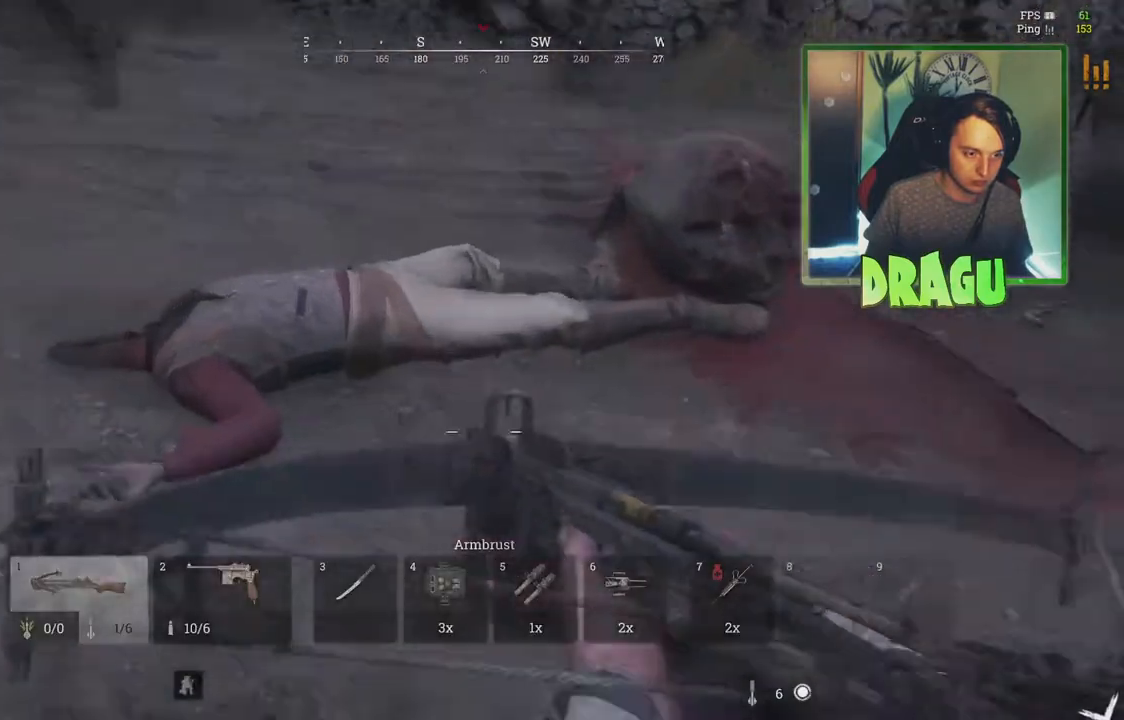
{"keys": ["w"], "mouse": [], "events": [[317, "d", "up"]]}
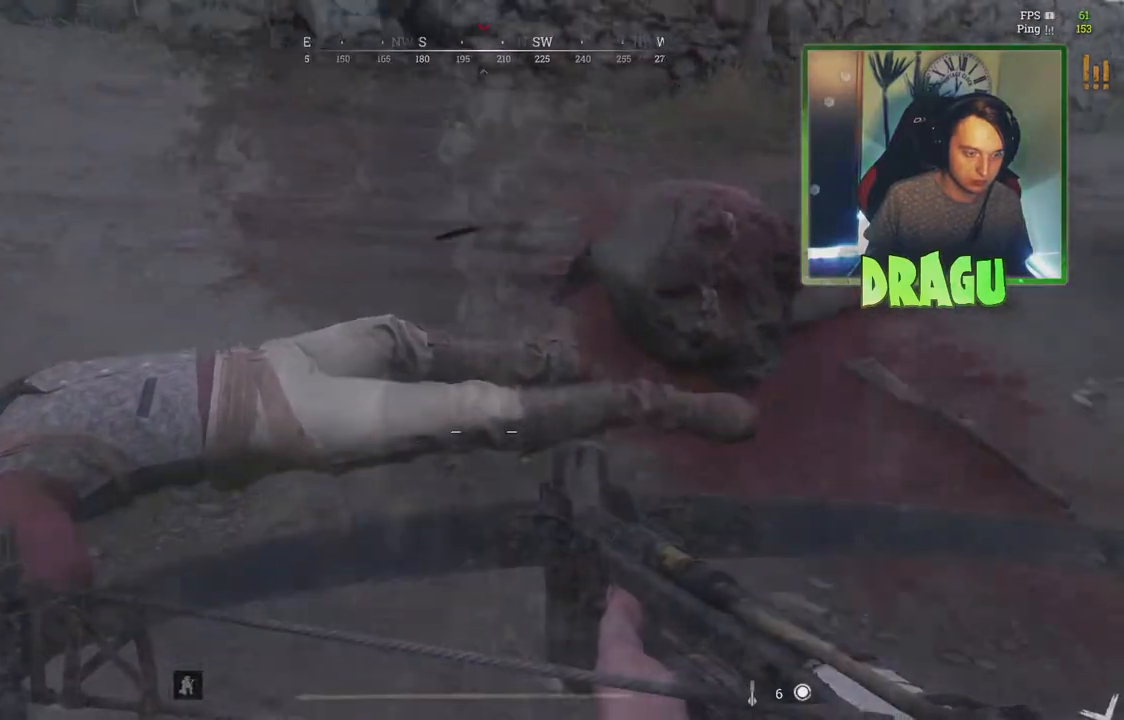
{"keys": ["a", "d", "shift", "w"], "mouse": []}
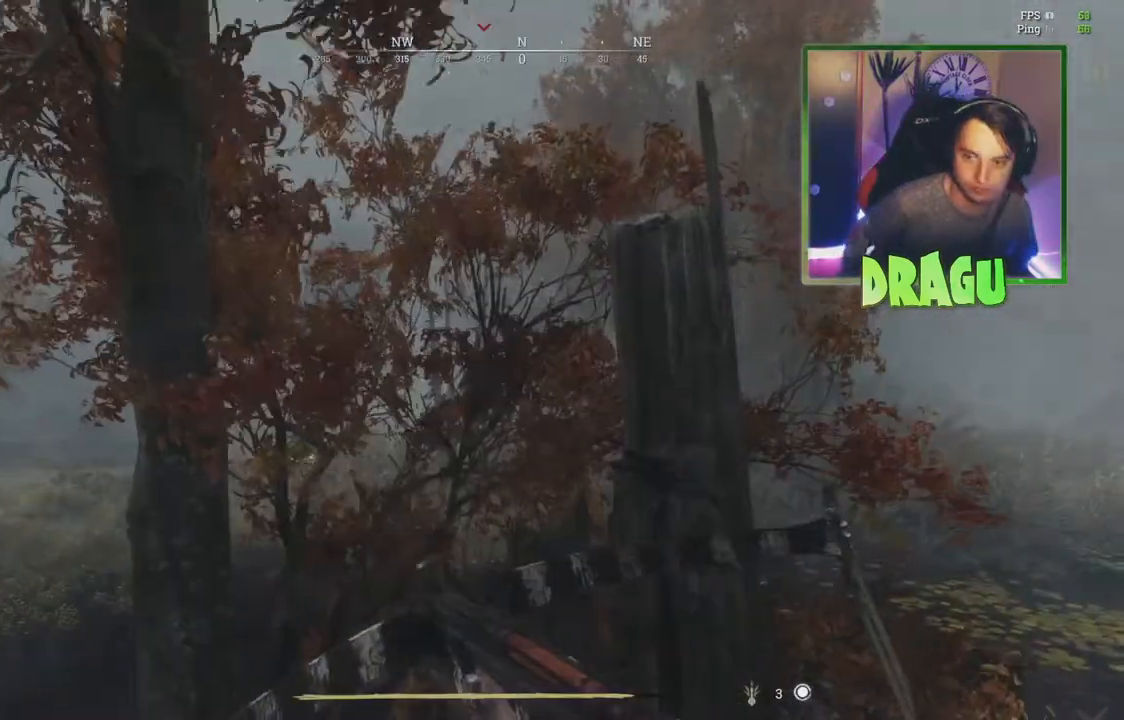
{"keys": ["d", "shift", "w"], "mouse": [], "events": [[33, "d", "up"], [167, "a", "up"], [200, "d", "down"]]}
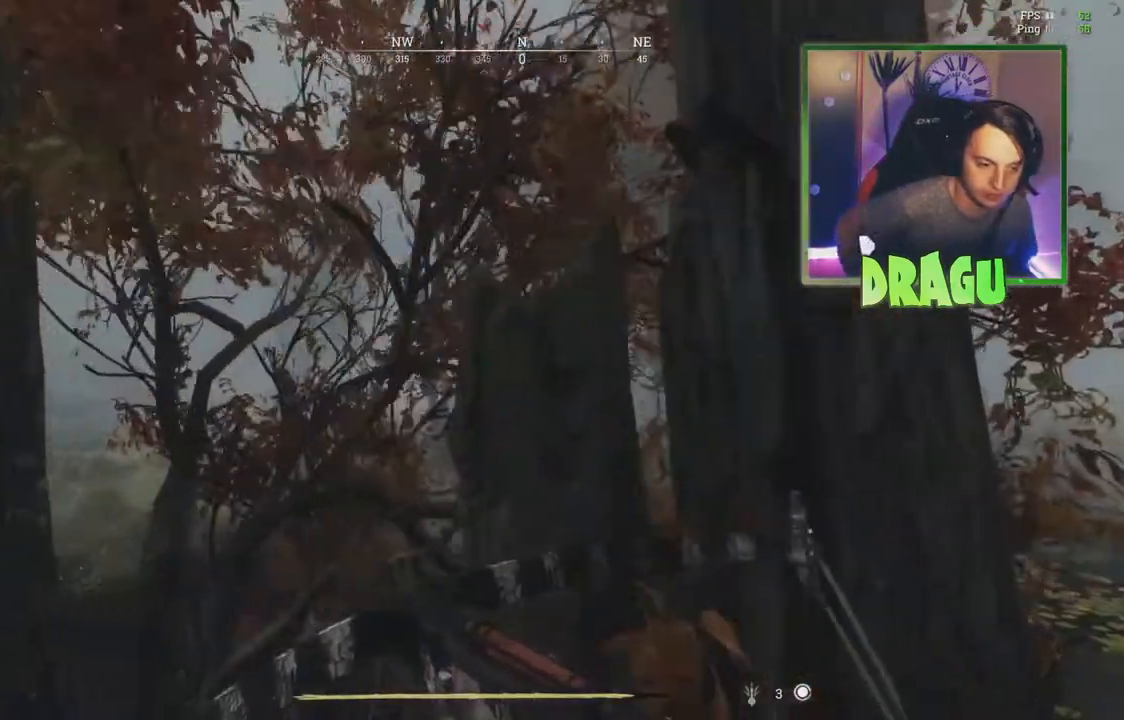
{"keys": ["d", "shift", "w"], "mouse": [], "events": []}
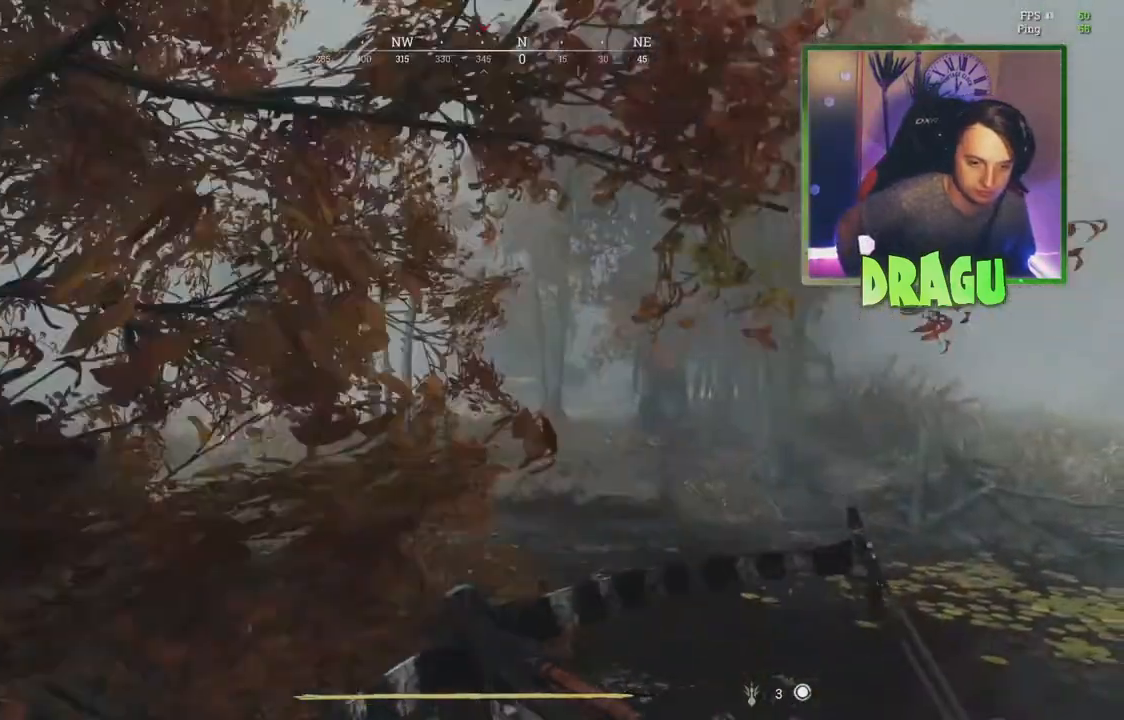
{"keys": ["shift", "w"], "mouse": [], "events": [[334, "d", "up"]]}
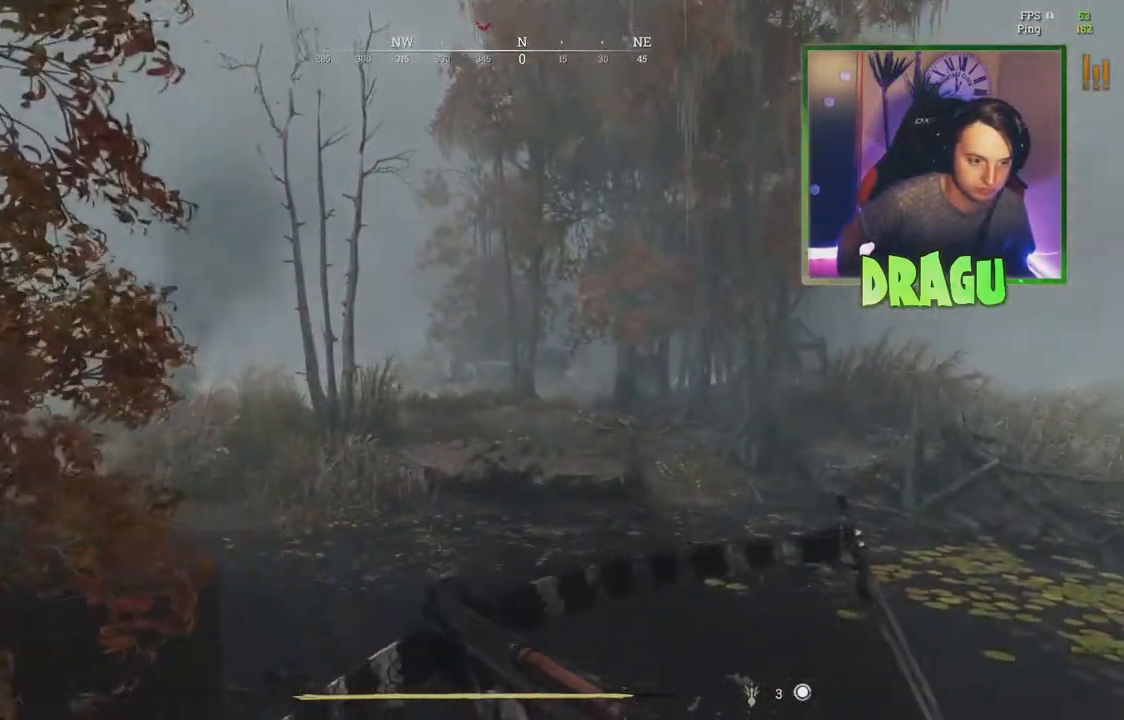
{"keys": ["shift", "w"], "mouse": [], "events": []}
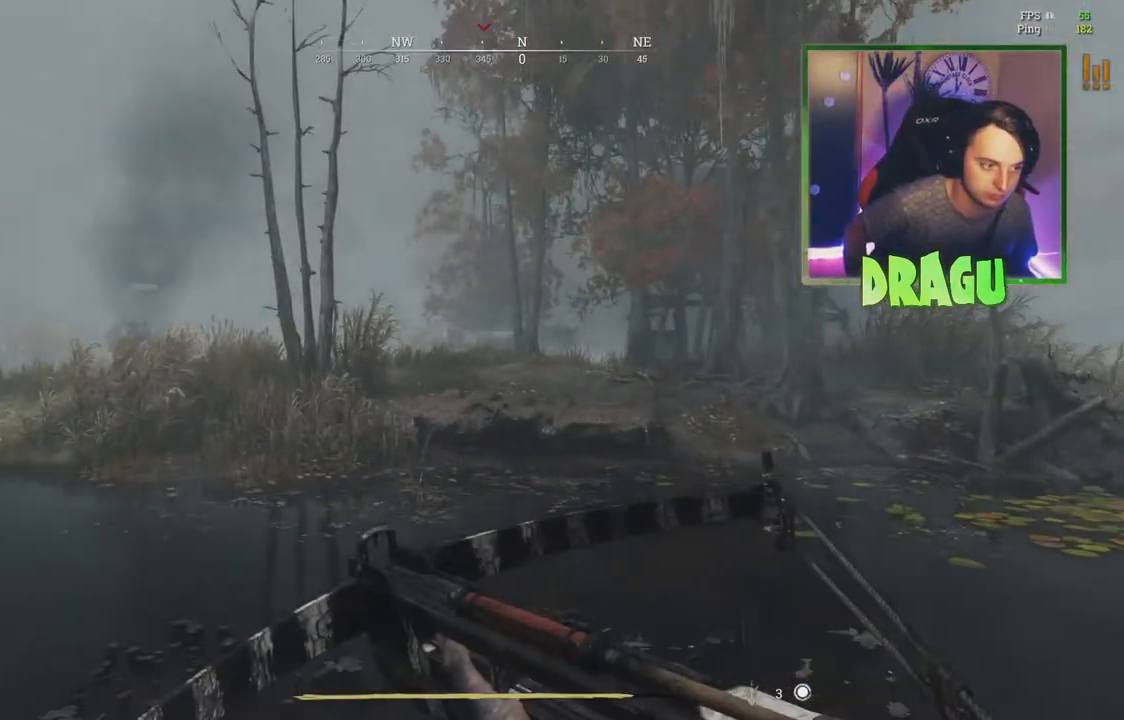
{"keys": ["shift", "w"], "mouse": [], "events": []}
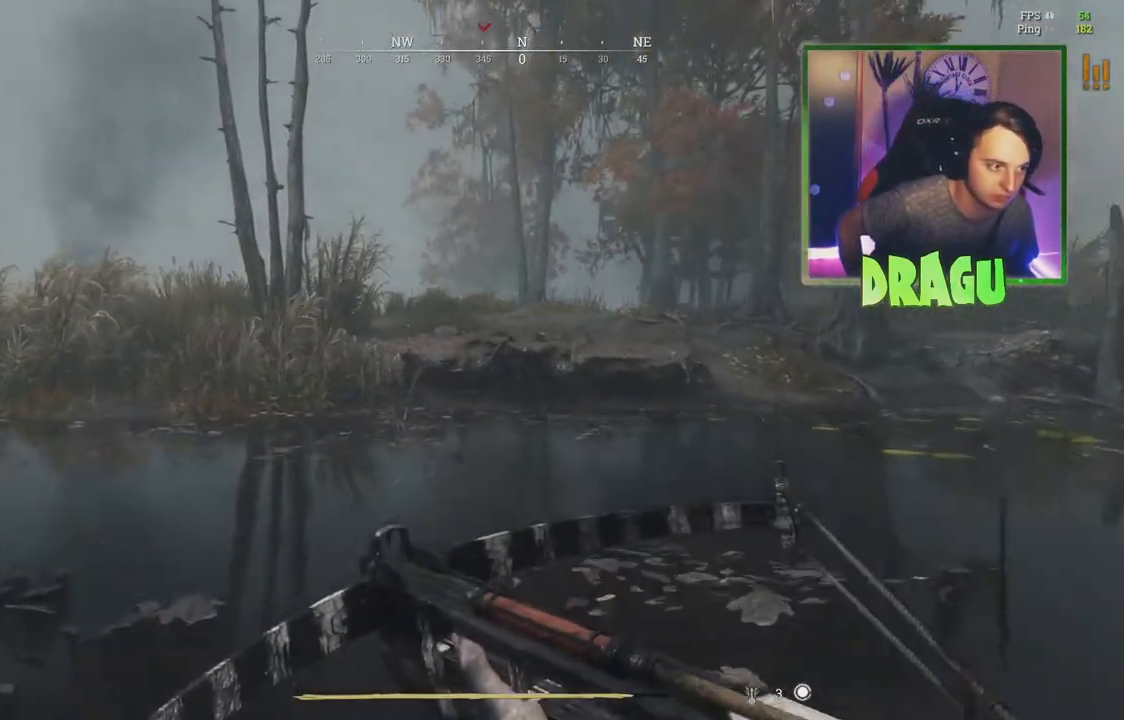
{"keys": ["a", "shift", "w"], "mouse": [], "events": [[483, "a", "down"]]}
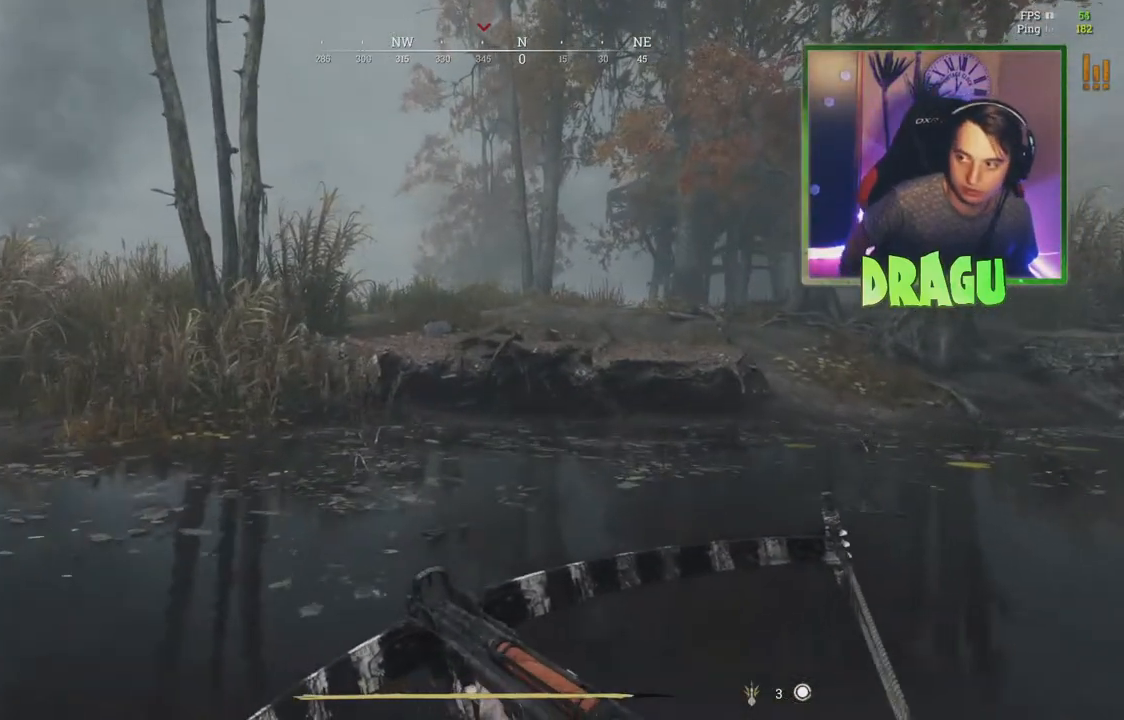
{"keys": ["a", "shift", "w"], "mouse": [], "events": []}
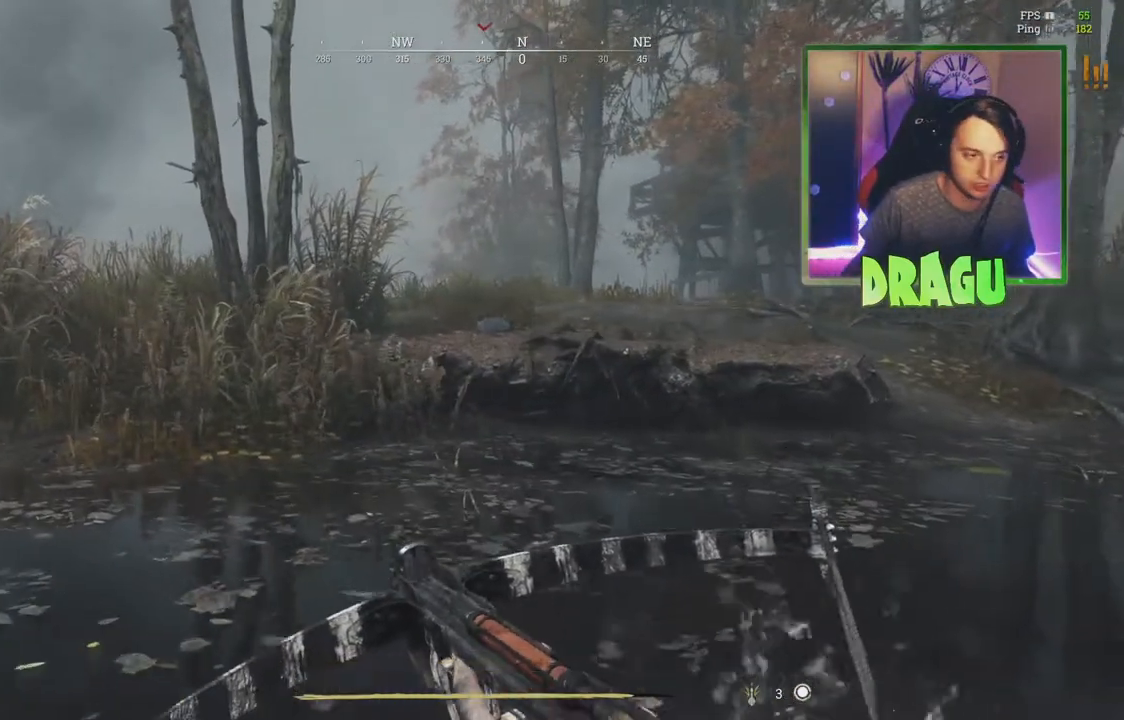
{"keys": ["shift", "w"], "mouse": [], "events": [[166, "a", "up"]]}